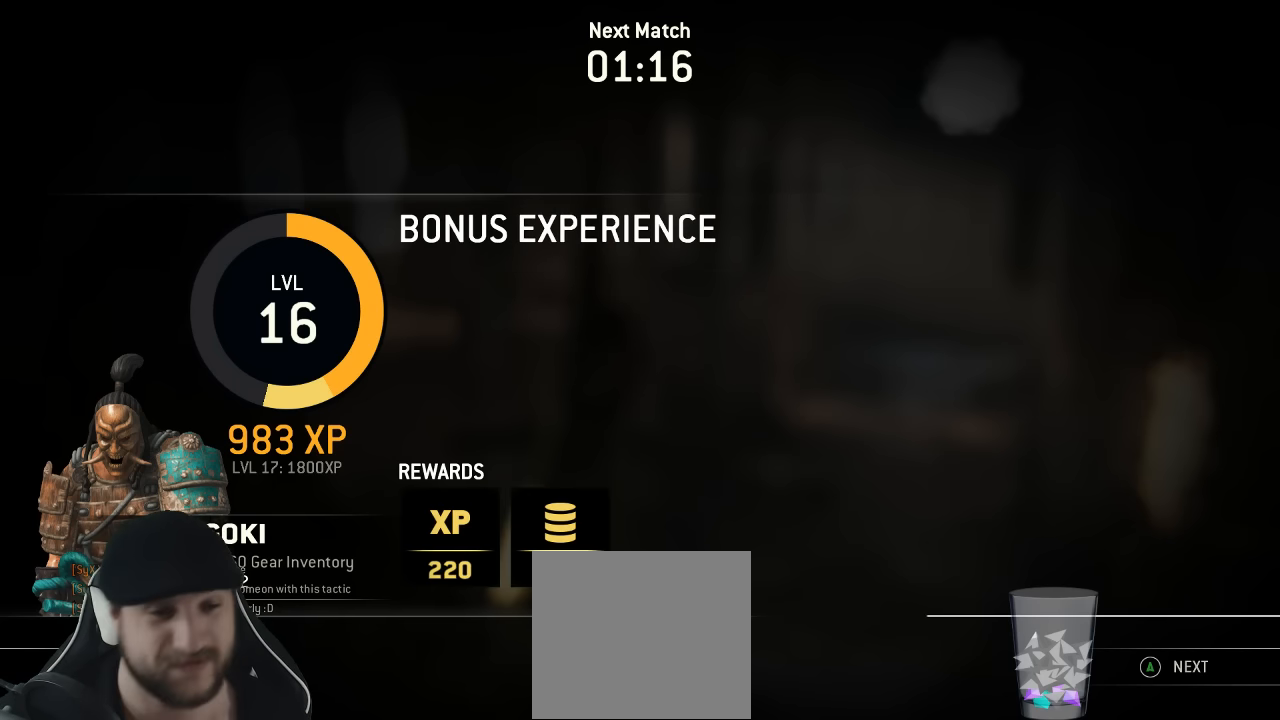
Gameplay with a controller (Xbox layout); each line is a JSON object with the inputs held at the frame after it. "events" lists button and stick changes between this image and that frame as [ms after this image, input, new state], when the widget could be followed in between. Not read: SELECT.
{"buttons": [], "left_stick": "center", "right_stick": "center", "events": [[267, "A", "down"], [384, "A", "up"]]}
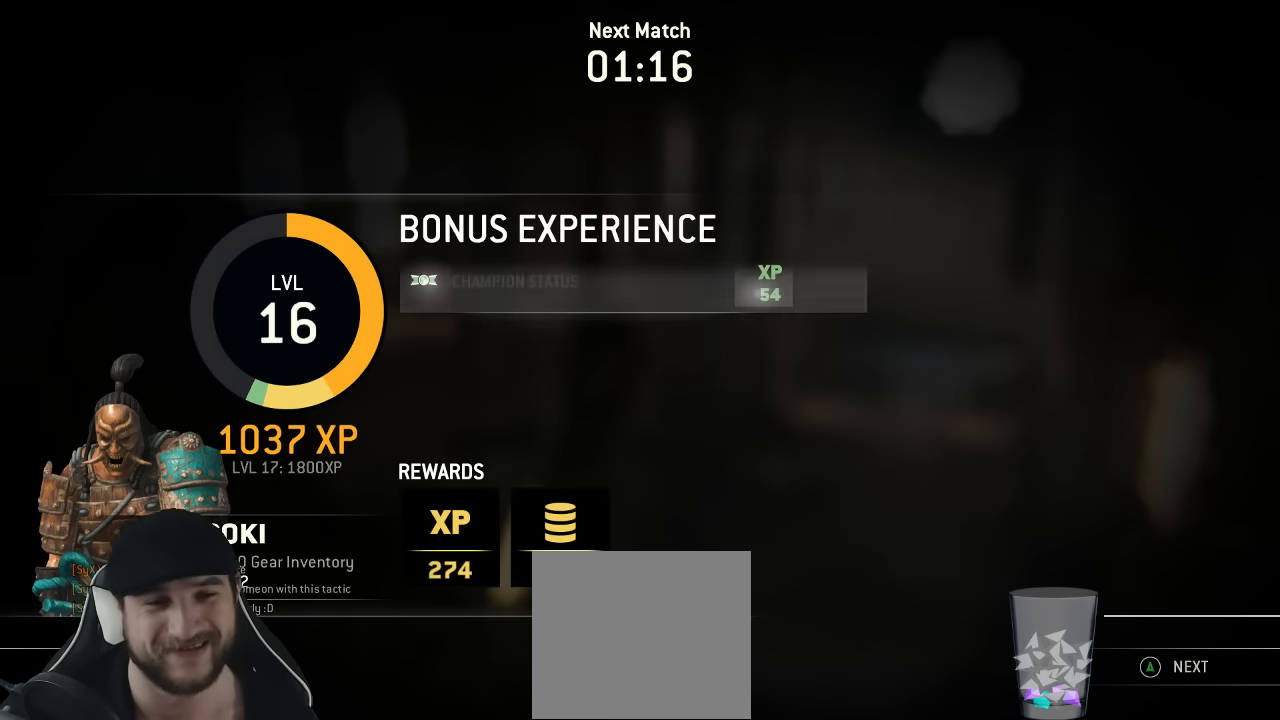
{"buttons": [], "left_stick": "center", "right_stick": "center", "events": [[167, "A", "down"], [250, "A", "up"]]}
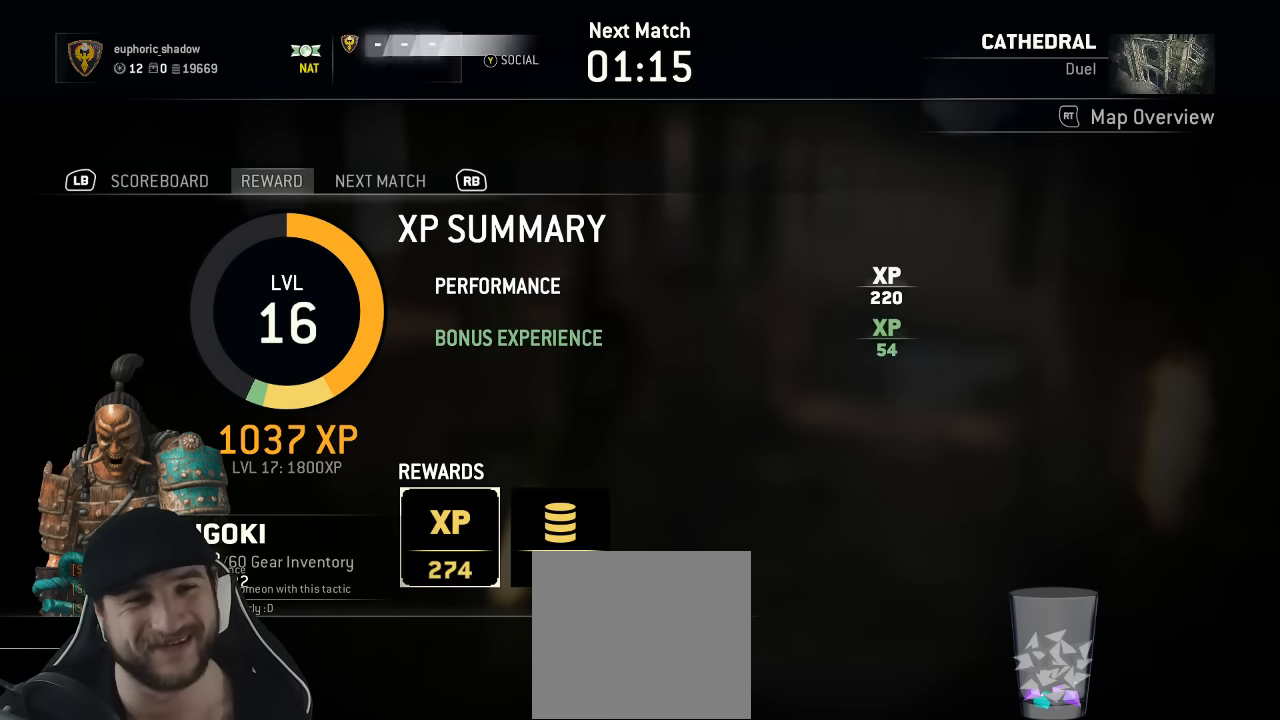
{"buttons": ["DPAD_DOWN"], "left_stick": "center", "right_stick": "center", "events": [[150, "R1", "down"], [233, "R1", "up"], [350, "DPAD_DOWN", "down"], [416, "DPAD_DOWN", "up"], [500, "DPAD_DOWN", "down"]]}
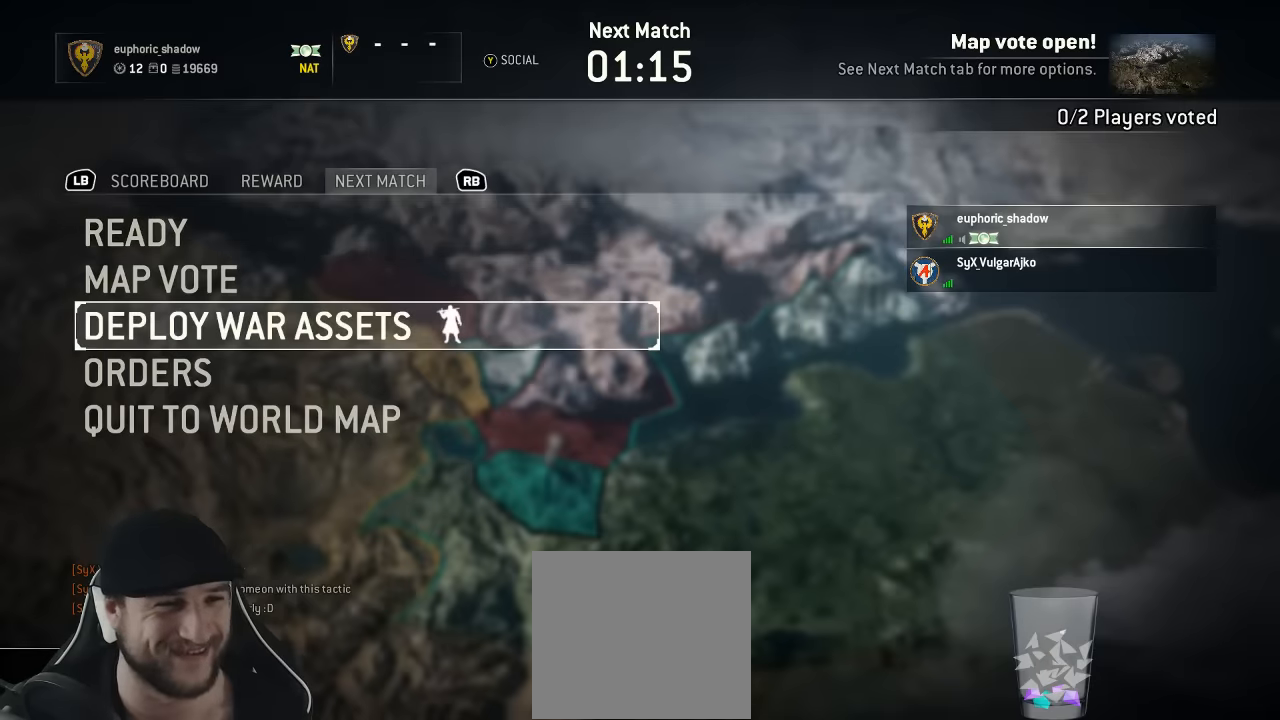
{"buttons": ["DPAD_RIGHT"], "left_stick": "center", "right_stick": "center", "events": [[66, "DPAD_DOWN", "up"], [100, "A", "down"], [200, "A", "up"], [466, "DPAD_RIGHT", "down"]]}
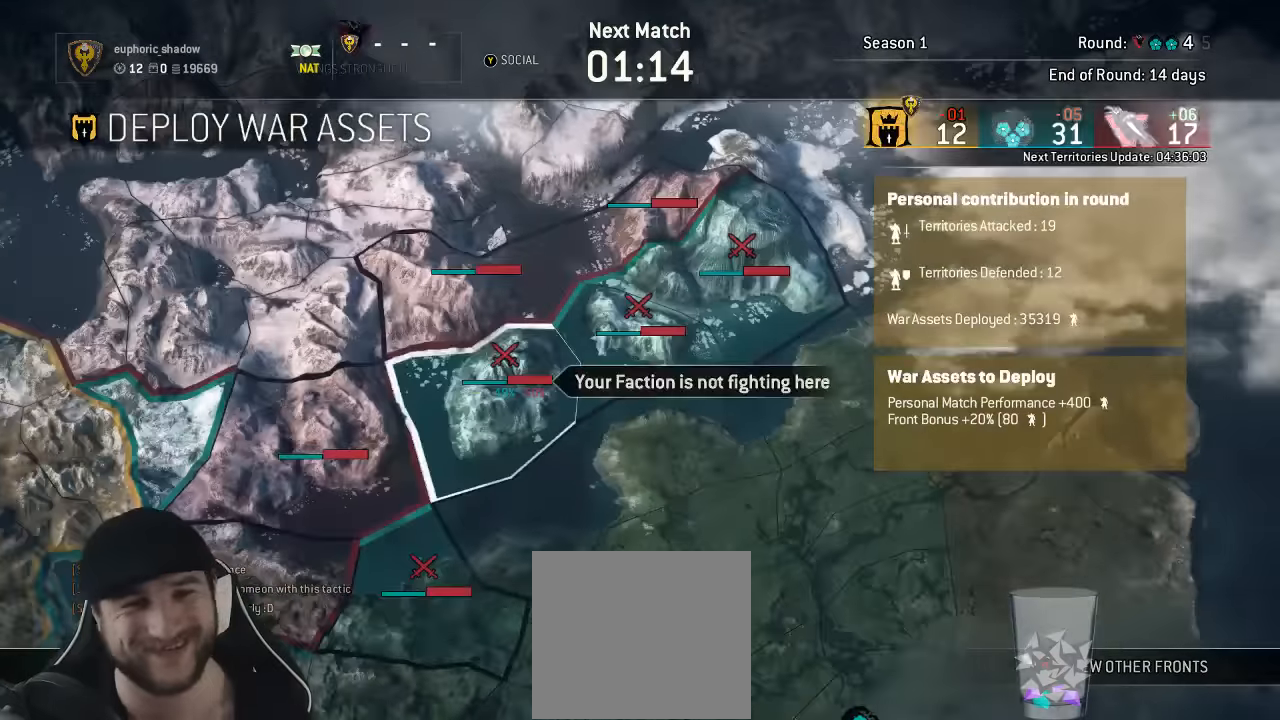
{"buttons": ["B"], "left_stick": "center", "right_stick": "center", "events": [[33, "DPAD_RIGHT", "up"], [150, "DPAD_LEFT", "down"], [200, "DPAD_LEFT", "up"], [233, "X", "down"], [333, "X", "up"], [500, "B", "down"]]}
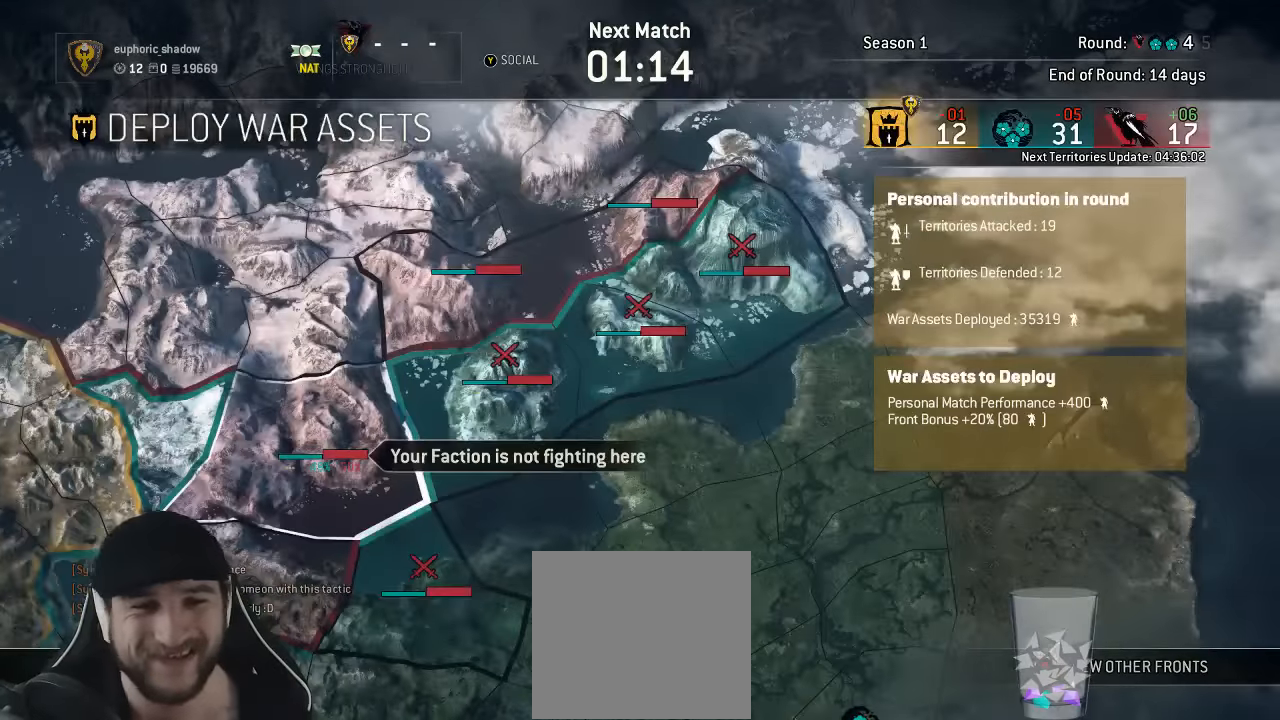
{"buttons": [], "left_stick": "center", "right_stick": "center", "events": [[100, "B", "up"], [283, "DPAD_LEFT", "down"], [366, "DPAD_LEFT", "up"], [450, "A", "down"], [500, "A", "up"]]}
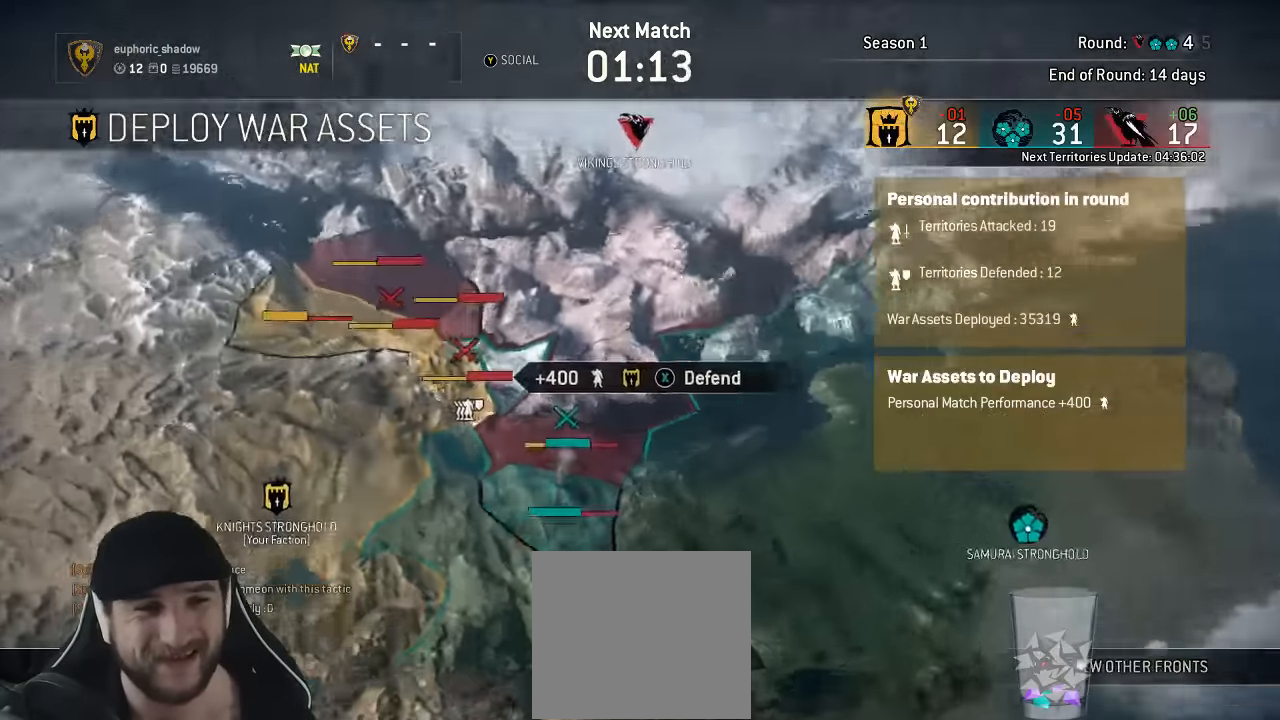
{"buttons": [], "left_stick": "center", "right_stick": "center", "events": [[400, "X", "down"], [466, "X", "up"]]}
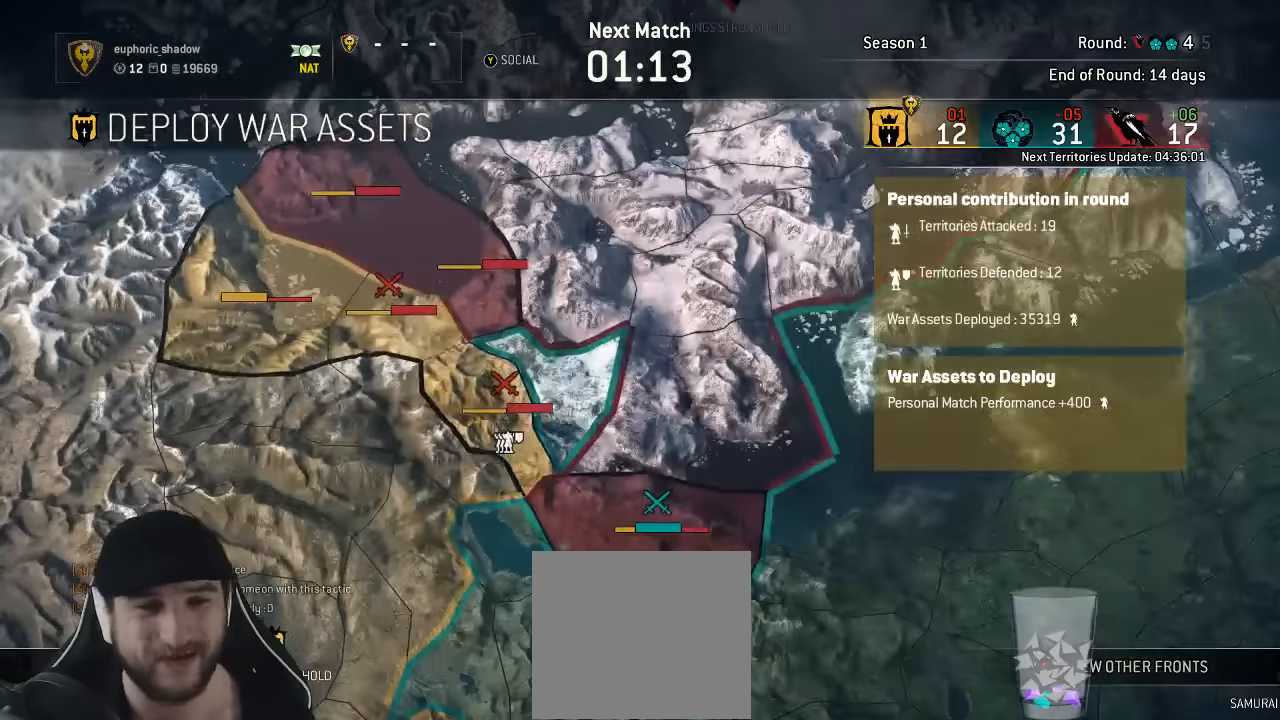
{"buttons": ["B"], "left_stick": "center", "right_stick": "center", "events": [[183, "B", "down"], [250, "B", "up"], [450, "B", "down"]]}
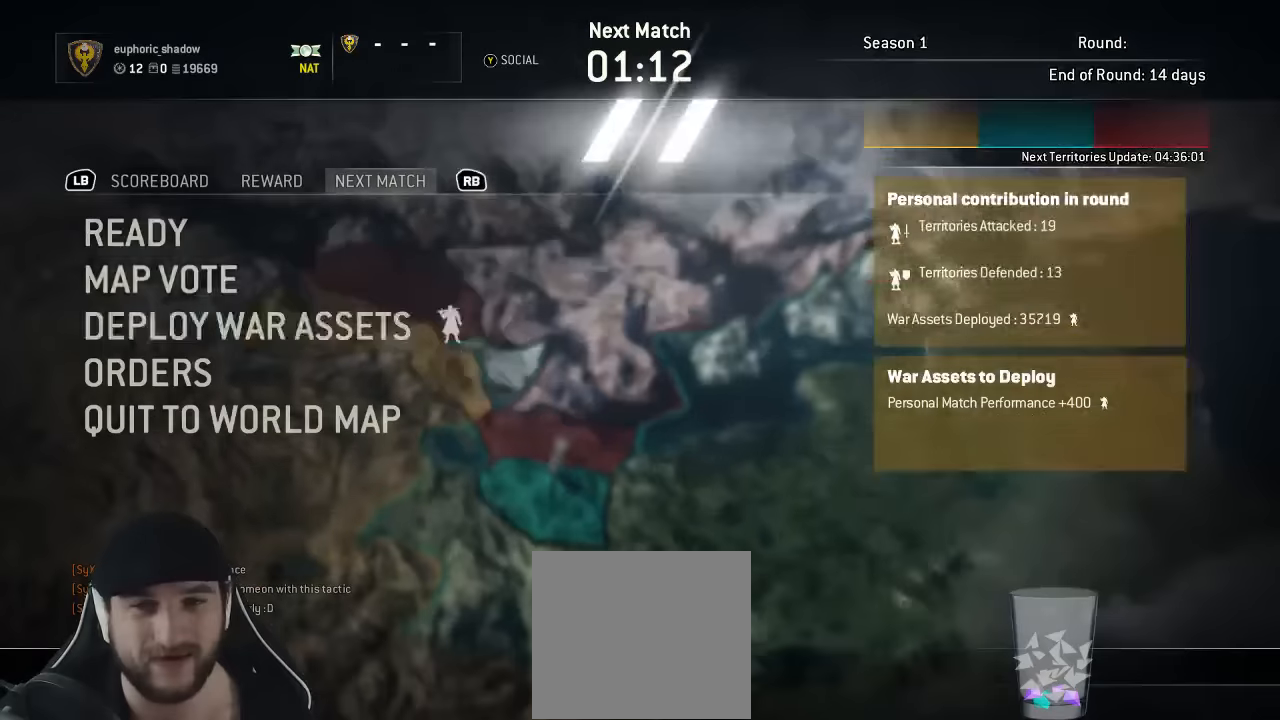
{"buttons": [], "left_stick": "center", "right_stick": "center", "events": [[16, "B", "up"], [150, "DPAD_DOWN", "down"], [233, "DPAD_DOWN", "up"], [383, "DPAD_UP", "down"], [466, "DPAD_UP", "up"]]}
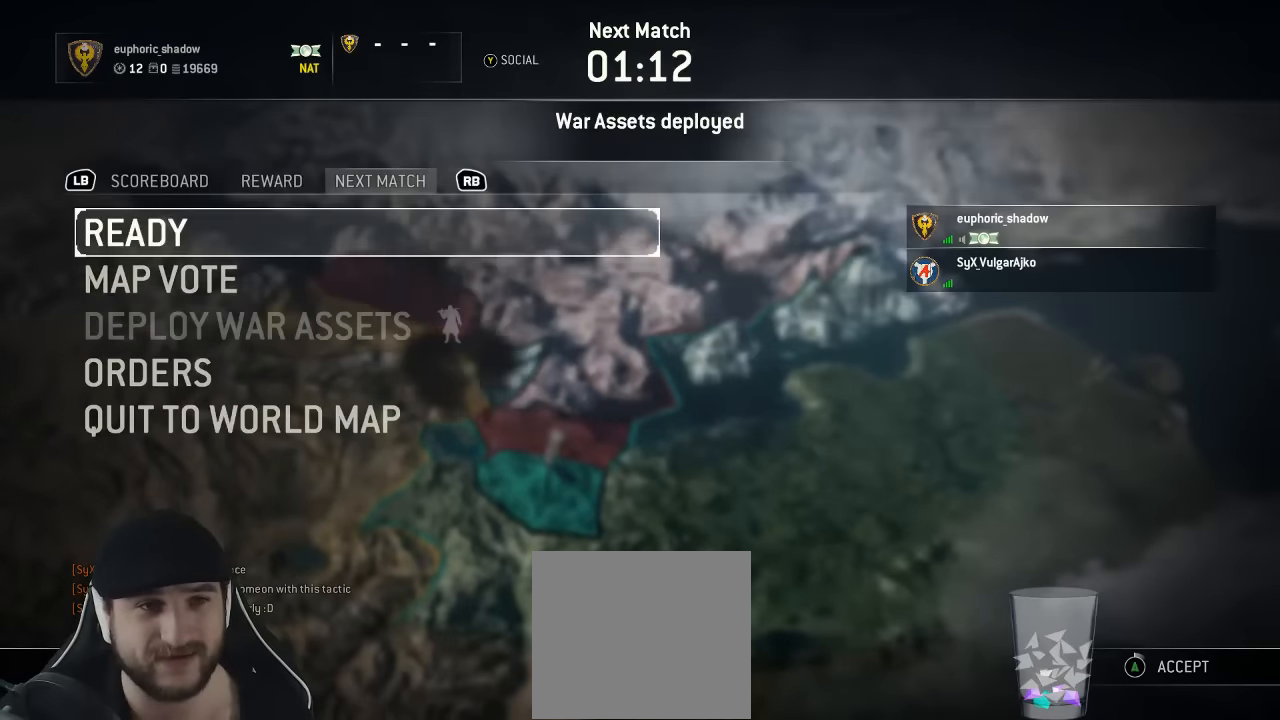
{"buttons": [], "left_stick": "center", "right_stick": "center", "events": []}
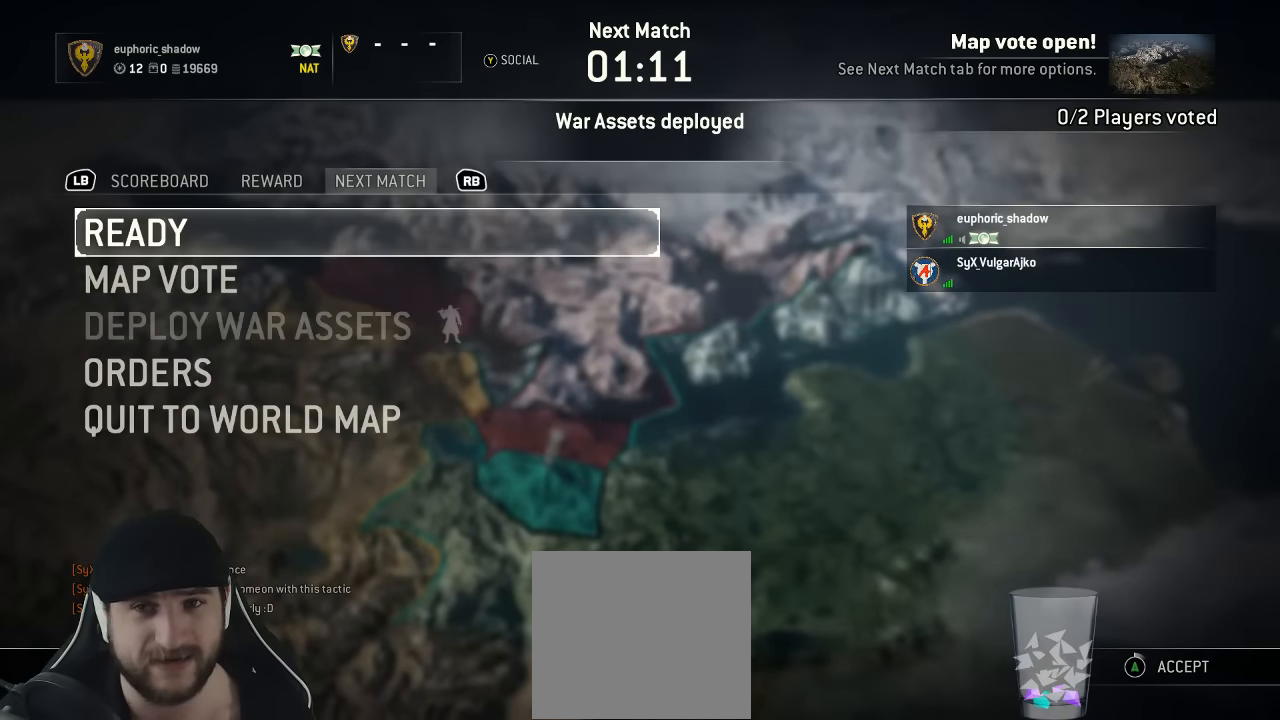
{"buttons": ["A"], "left_stick": "center", "right_stick": "center", "events": [[483, "A", "down"]]}
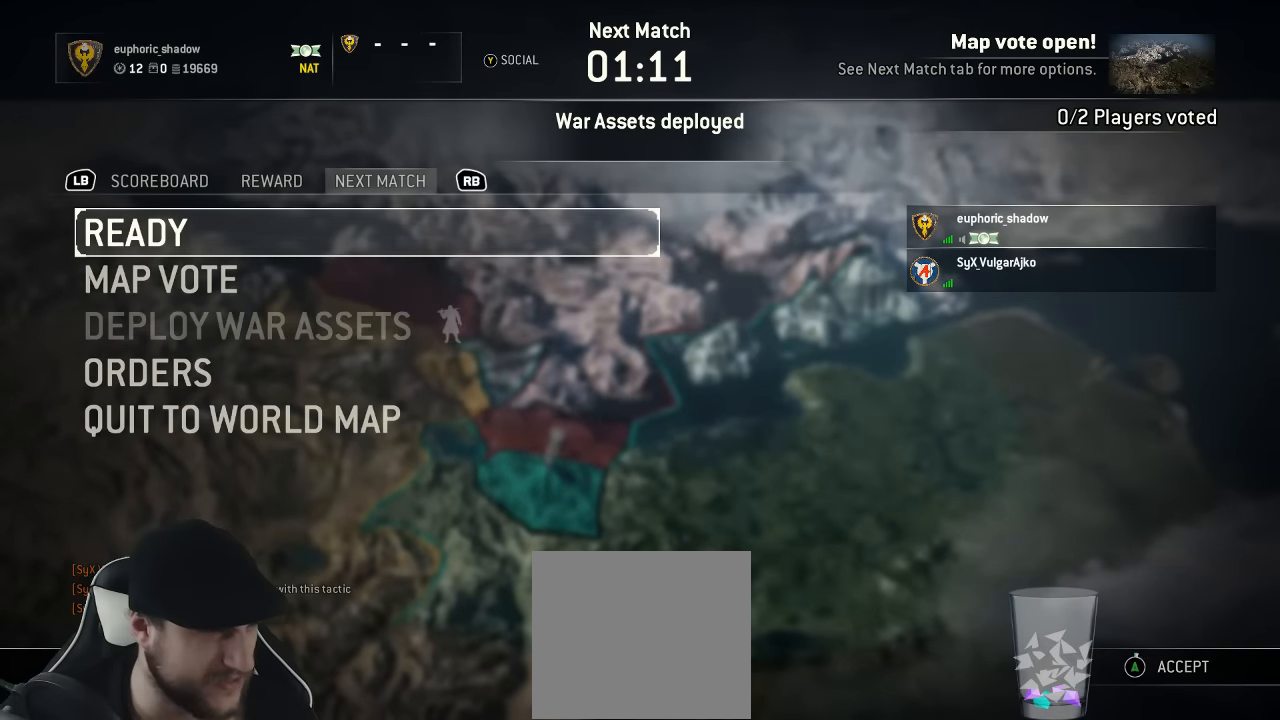
{"buttons": [], "left_stick": "center", "right_stick": "center", "events": [[500, "A", "up"]]}